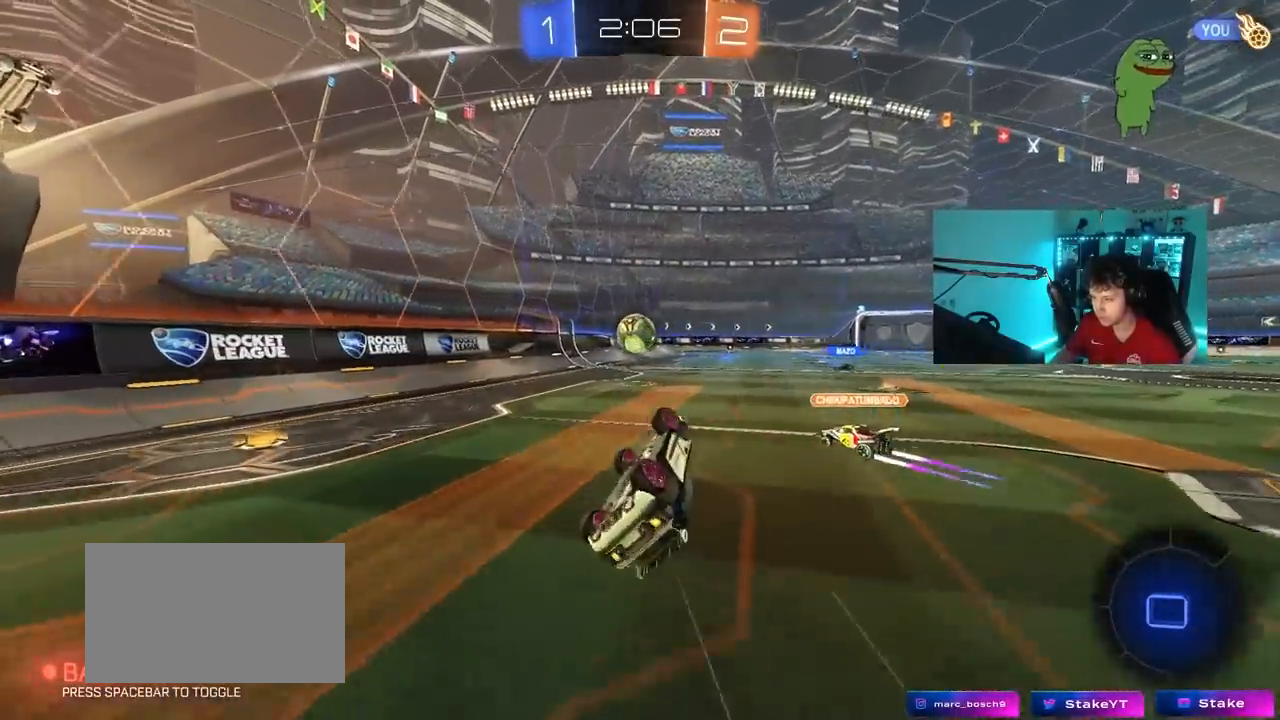
Gameplay with keyboard and mouse; each line is a JSON object with the keys and mouse buttons held at the frame after it. "events" lists presses ("down") and releases ("up") of "1", "2", "3", "4", "5", "a", "alt", "c", "caps_lock", "ctrl", "d", "e", "f", "g", "q", "r", "s", "shift", "space", "t", "tab", "v", "w", "x", "z", "mouse_left", "mouse_wheel" and "mouse_right" between this image and that frame as [ms after this image, input, new state], when the widget could be followed in between. "mouse_left", "mouse_wheel", "mouse_right" = the "left", "wheel", "right" buttons of the "mouse" list. No other keys are recorded. "wheel" means that the mouse wheel is clicked or scrolled. "mouse_move" is the direction in which the mouse moves at that frame (one of eight, or "still"), when it could be read.
{"keys": ["w"], "mouse": [], "mouse_move": "still", "events": [[17, "s", "down"], [150, "s", "up"], [200, "shift", "up"], [250, "a", "up"], [483, "w", "down"]]}
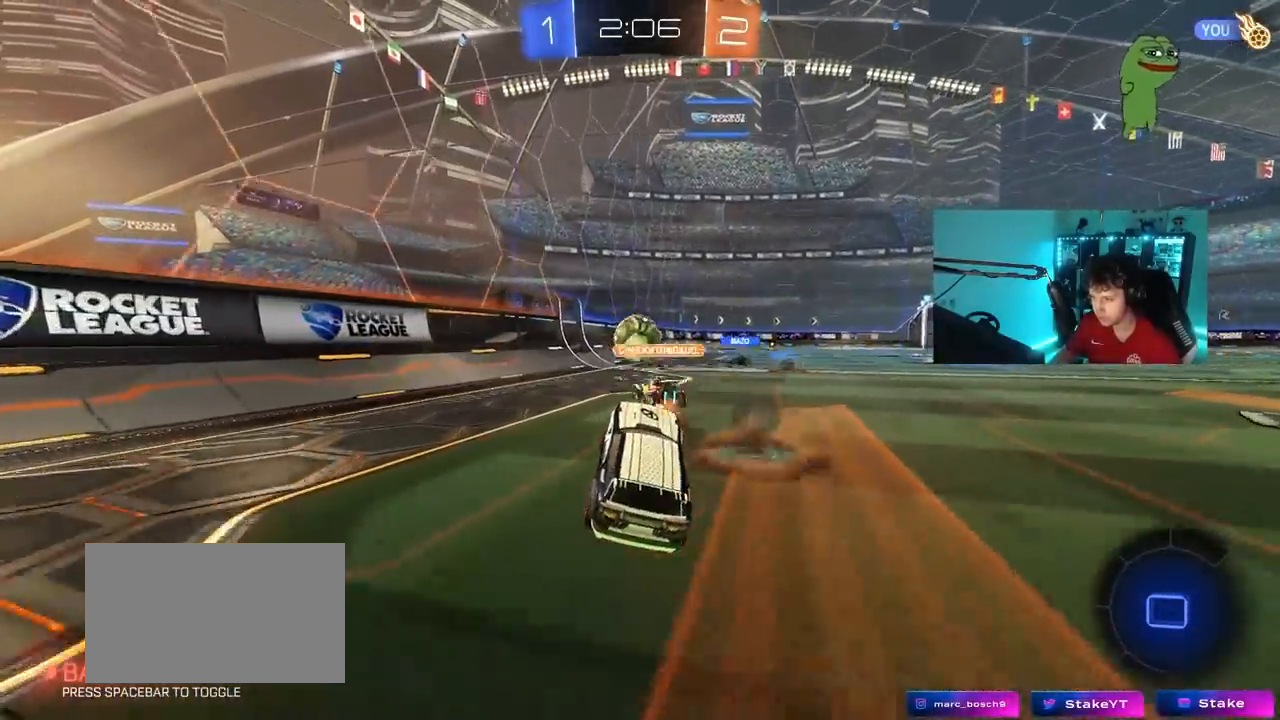
{"keys": ["w"], "mouse": ["right"], "mouse_move": "still", "events": [[117, "d", "down"], [217, "mouse_right", "down"], [267, "d", "up"], [300, "mouse_right", "up"], [350, "mouse_right", "down"]]}
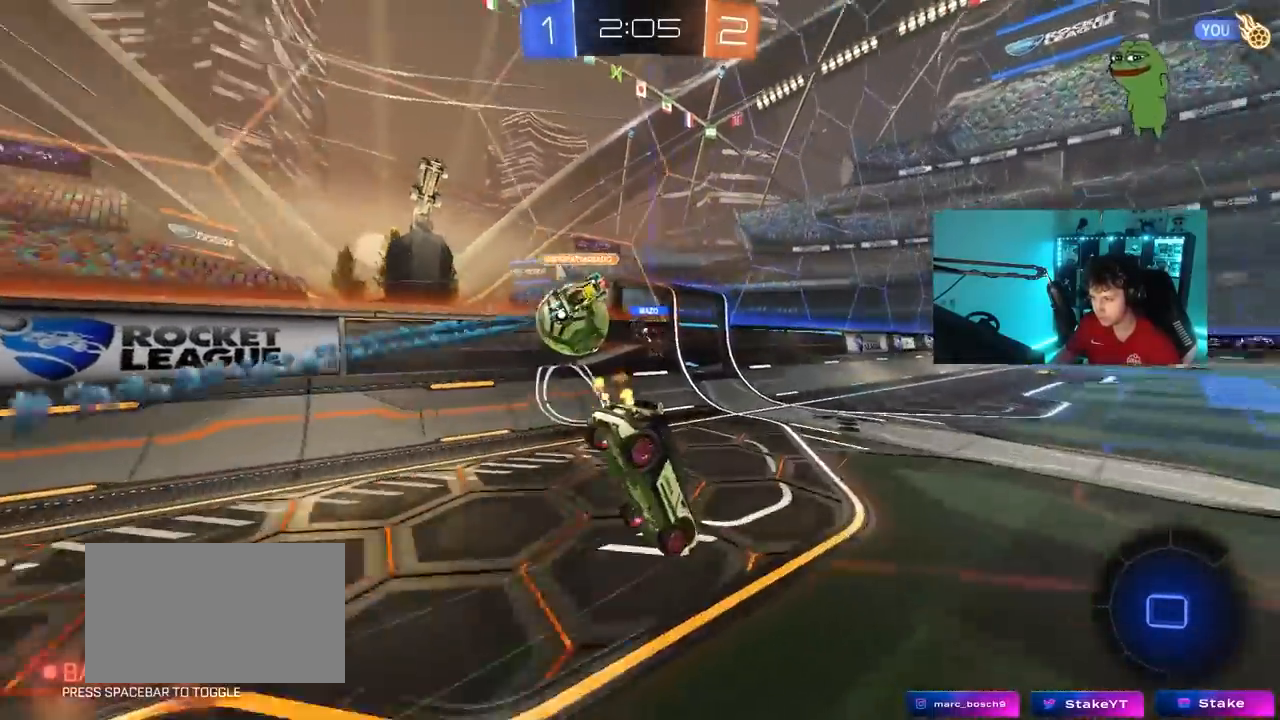
{"keys": ["space"], "mouse": [], "mouse_move": "still", "events": [[83, "mouse_right", "up"], [367, "space", "down"], [367, "w", "up"]]}
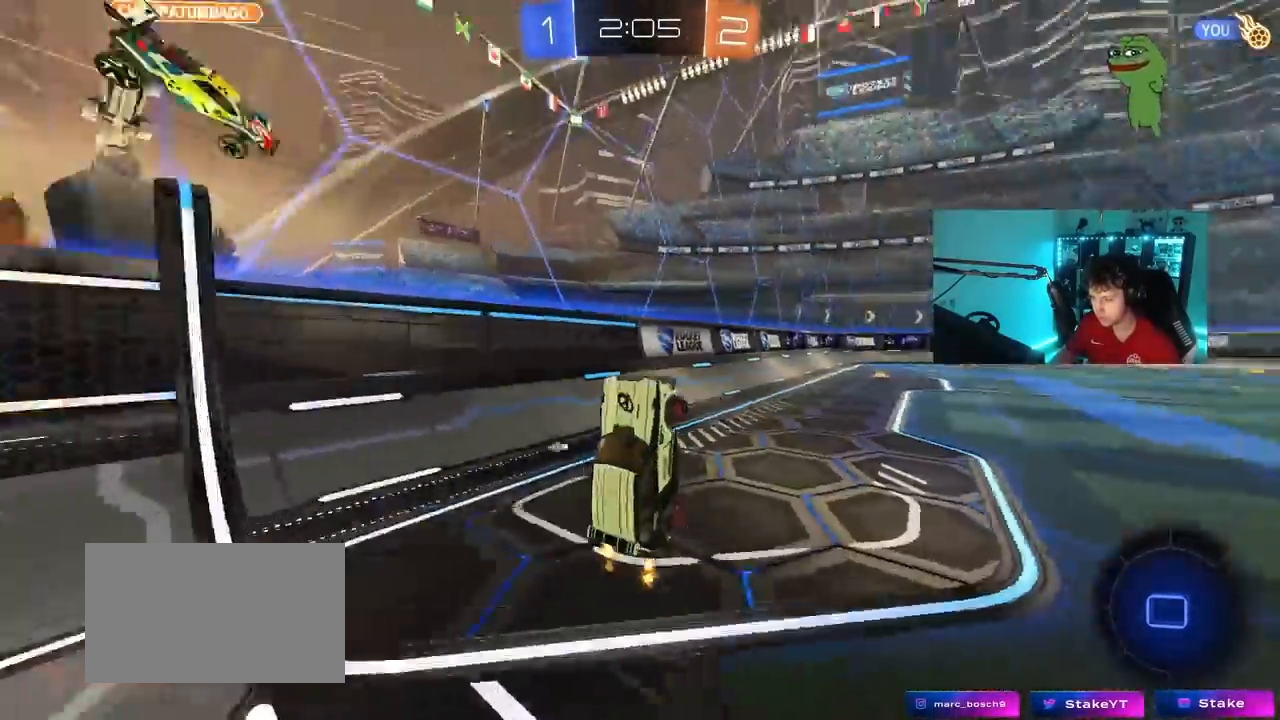
{"keys": ["d", "space", "w"], "mouse": [], "mouse_move": "still", "events": [[17, "space", "up"], [333, "d", "down"], [383, "space", "down"], [383, "w", "down"]]}
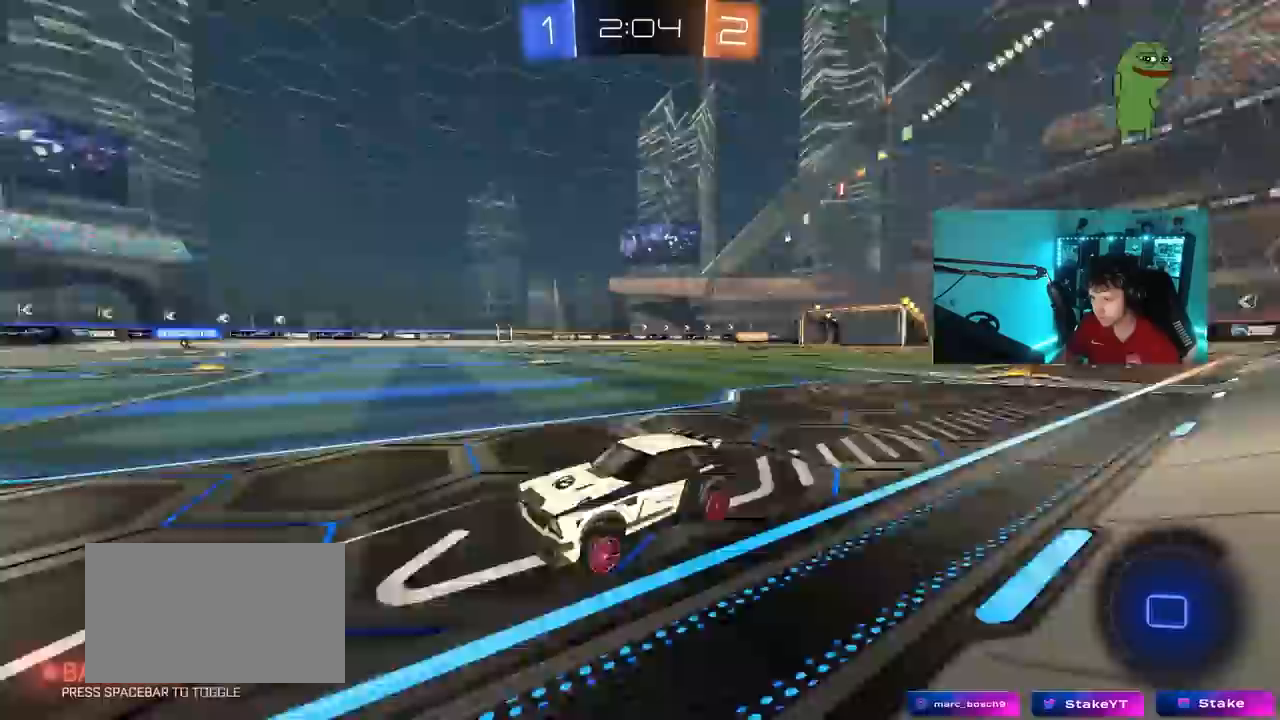
{"keys": ["w"], "mouse": ["left"], "mouse_move": "still", "events": [[83, "mouse_left", "down"], [83, "space", "up"], [167, "d", "up"]]}
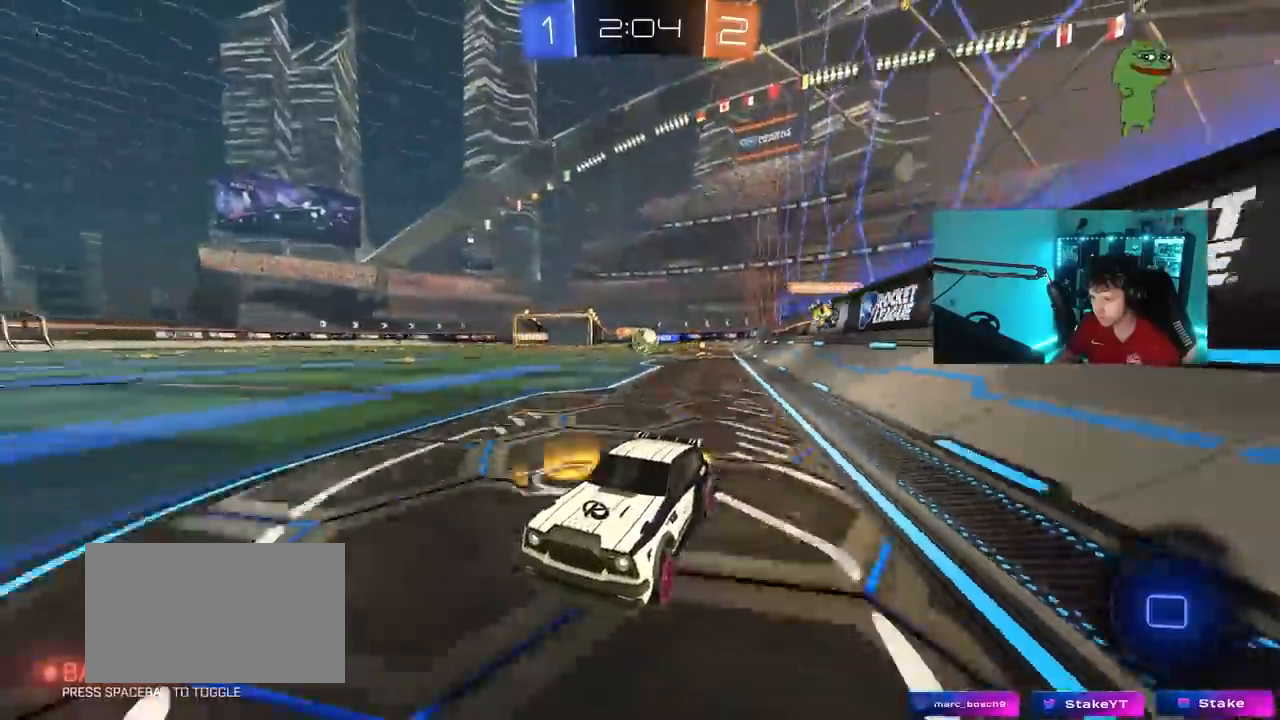
{"keys": ["d", "w"], "mouse": [], "mouse_move": "still", "events": [[83, "mouse_left", "up"], [233, "d", "down"], [317, "d", "up"], [467, "d", "down"]]}
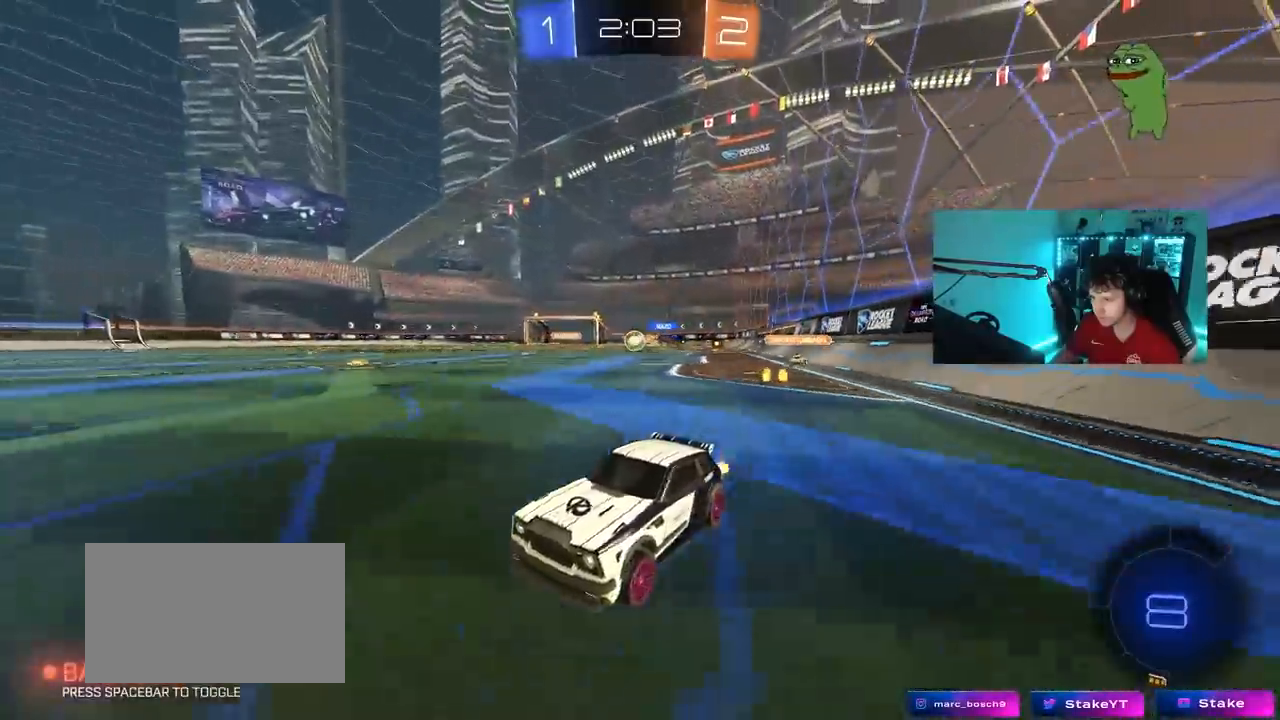
{"keys": ["d", "w"], "mouse": ["left"], "mouse_move": "still", "events": [[17, "shift", "down"], [150, "shift", "up"], [200, "d", "up"], [283, "mouse_left", "down"], [383, "d", "down"]]}
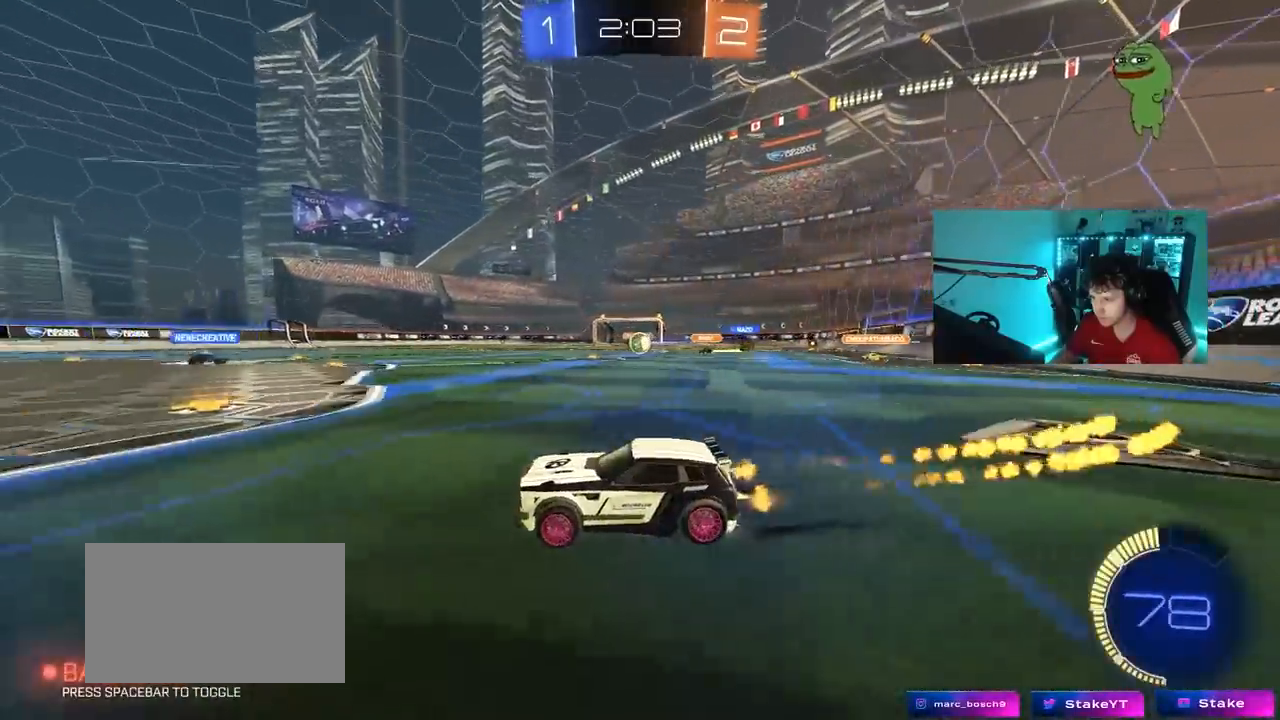
{"keys": ["d", "w"], "mouse": [], "mouse_move": "still", "events": [[33, "d", "up"], [33, "mouse_left", "up"], [167, "d", "down"]]}
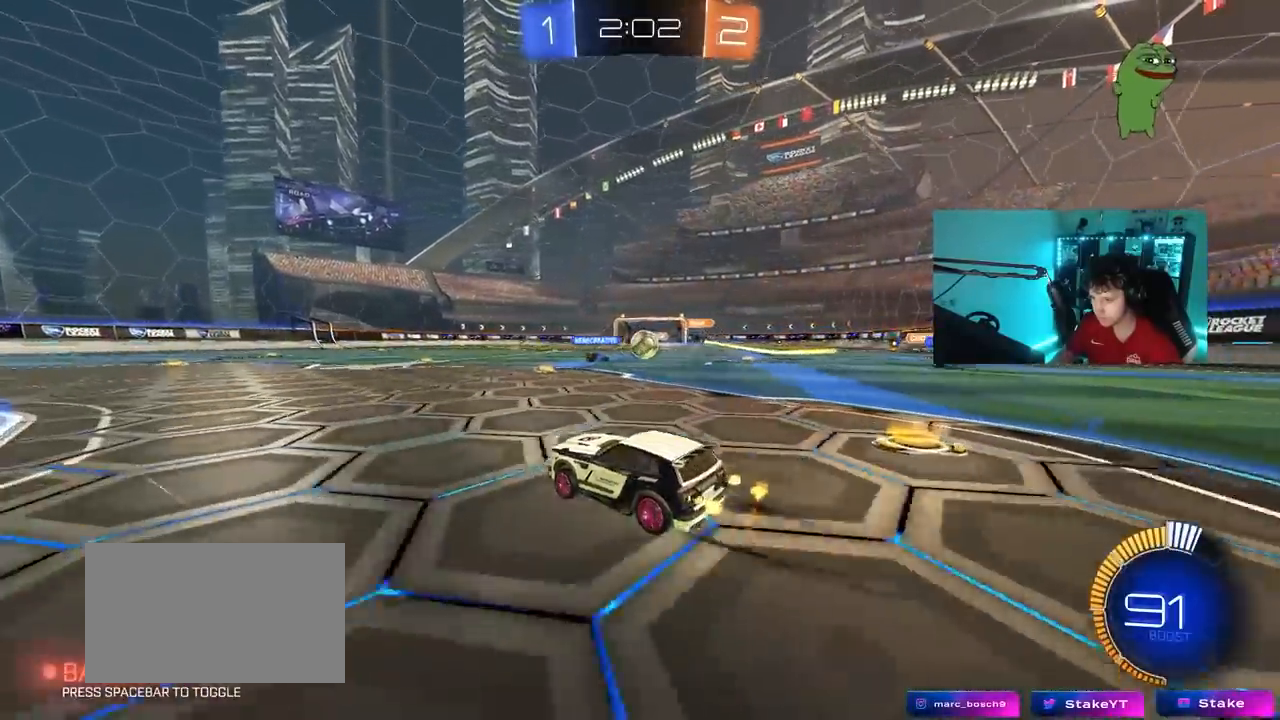
{"keys": ["a", "w"], "mouse": [], "mouse_move": "still", "events": [[233, "d", "up"], [283, "a", "down"]]}
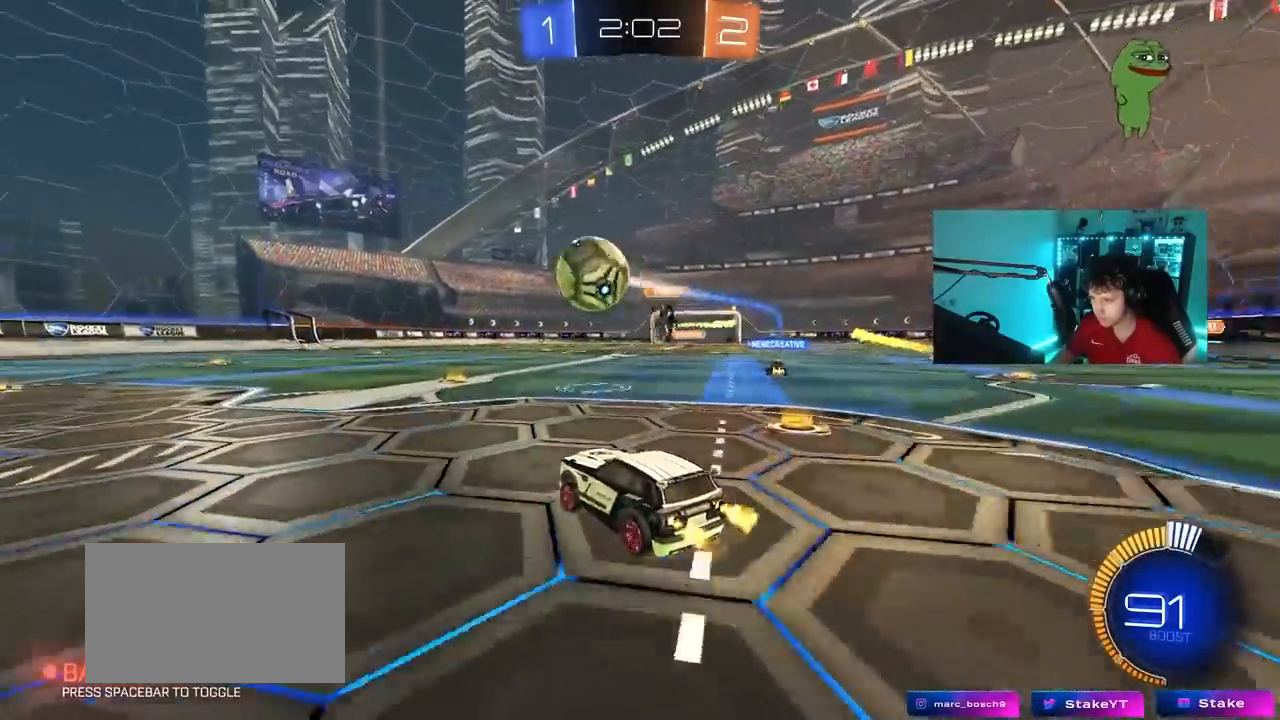
{"keys": ["a", "w"], "mouse": ["left"], "mouse_move": "still", "events": [[17, "w", "up"], [67, "s", "down"], [100, "s", "up"], [100, "shift", "down"], [200, "mouse_left", "down"], [200, "shift", "up"], [200, "w", "down"], [333, "a", "up"], [483, "a", "down"]]}
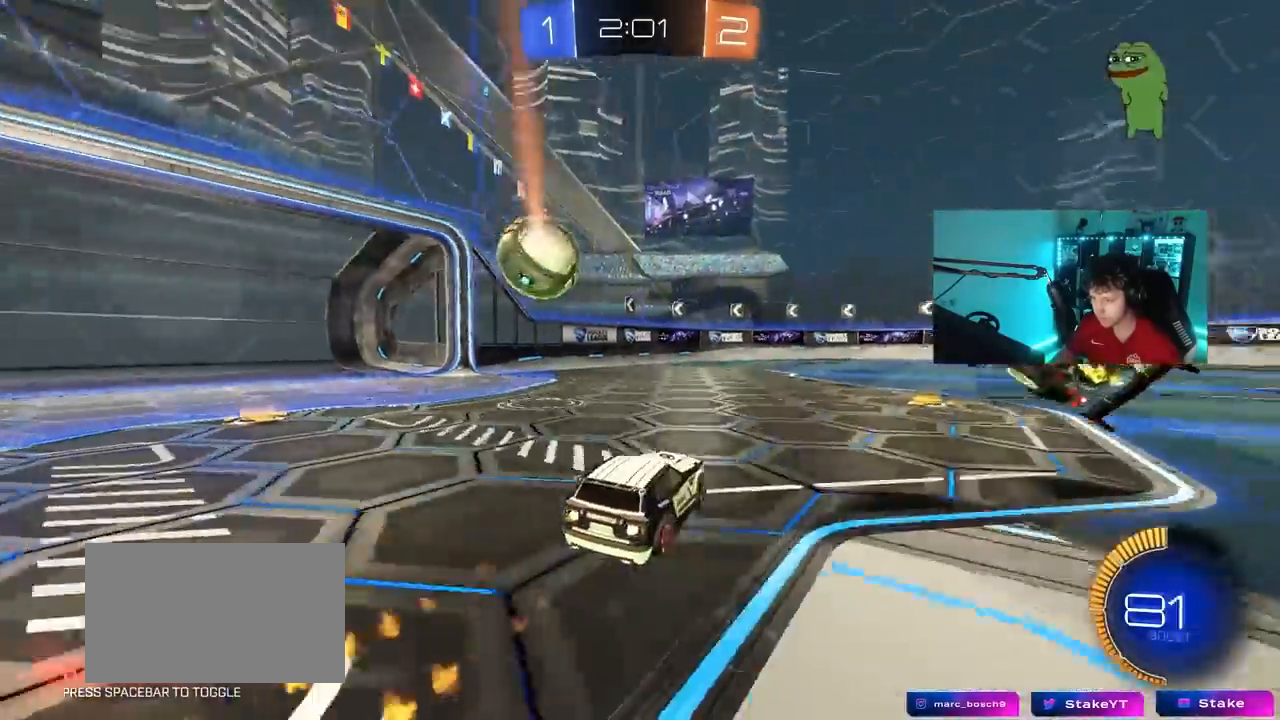
{"keys": ["w"], "mouse": ["left"], "mouse_move": "still", "events": [[117, "a", "up"], [200, "d", "down"], [350, "d", "up"], [400, "a", "down"], [450, "a", "up"]]}
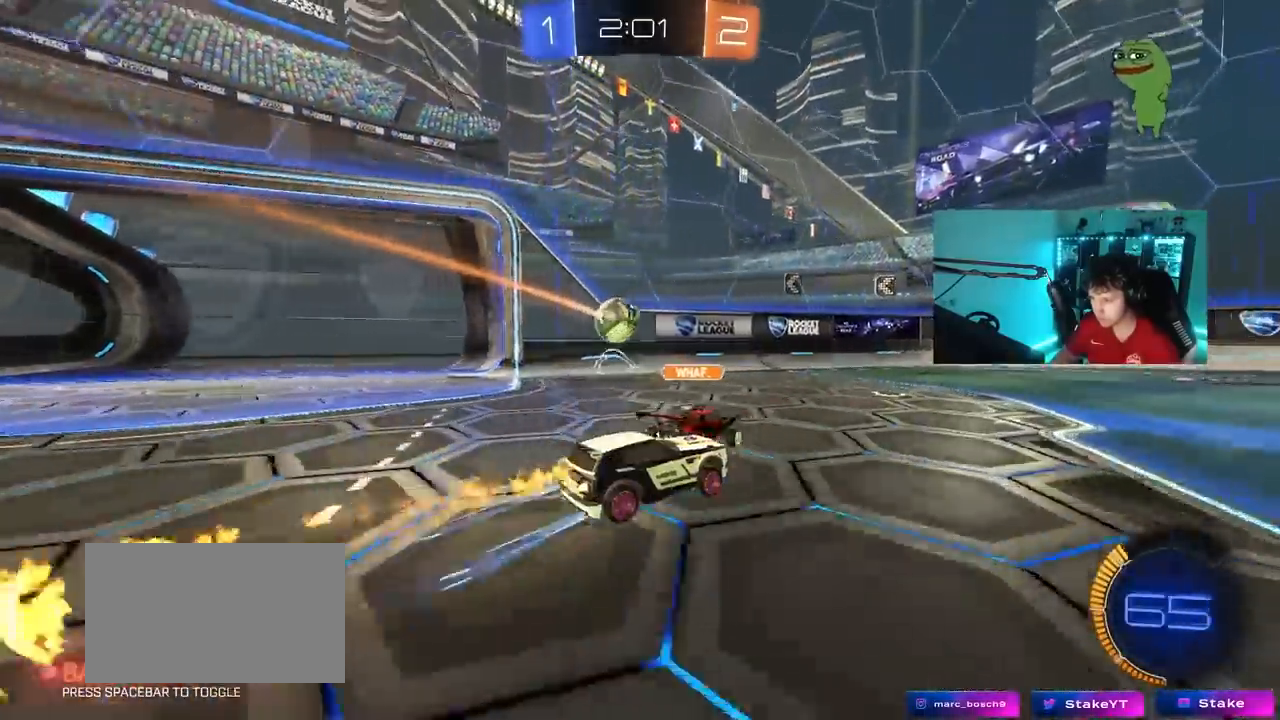
{"keys": ["a", "w"], "mouse": [], "mouse_move": "still", "events": [[50, "a", "down"], [183, "mouse_left", "up"]]}
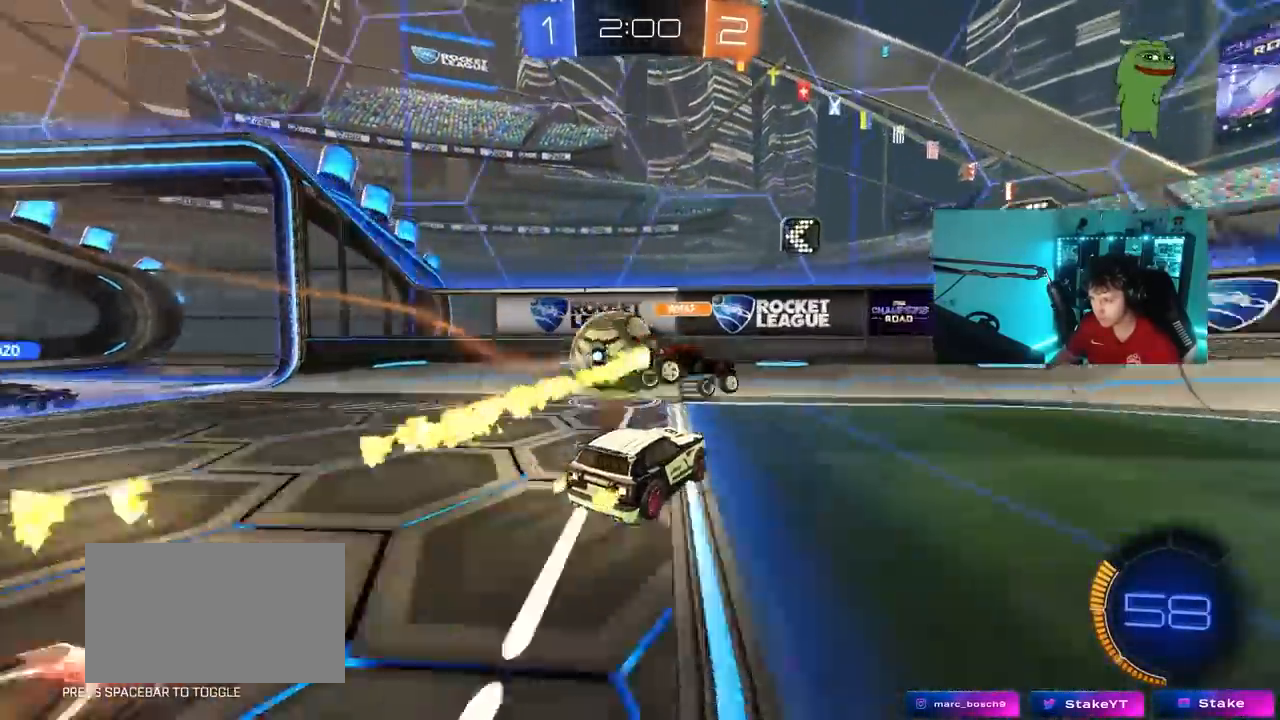
{"keys": ["a", "w"], "mouse": [], "mouse_move": "still", "events": [[17, "a", "up"], [67, "d", "down"], [100, "a", "down"], [100, "d", "up"], [250, "a", "up"], [250, "w", "up"], [383, "w", "down"], [433, "a", "down"]]}
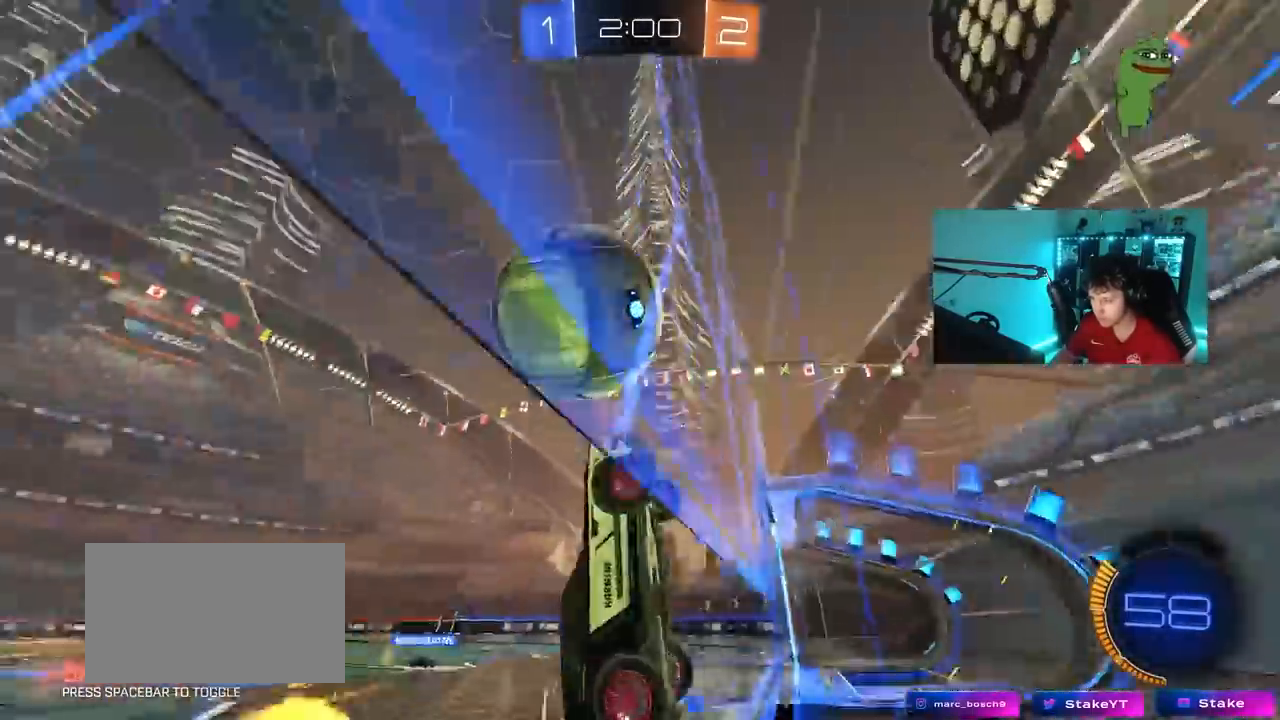
{"keys": ["d", "w"], "mouse": [], "mouse_move": "still", "events": [[67, "a", "up"], [167, "d", "down"], [400, "shift", "down"], [500, "shift", "up"]]}
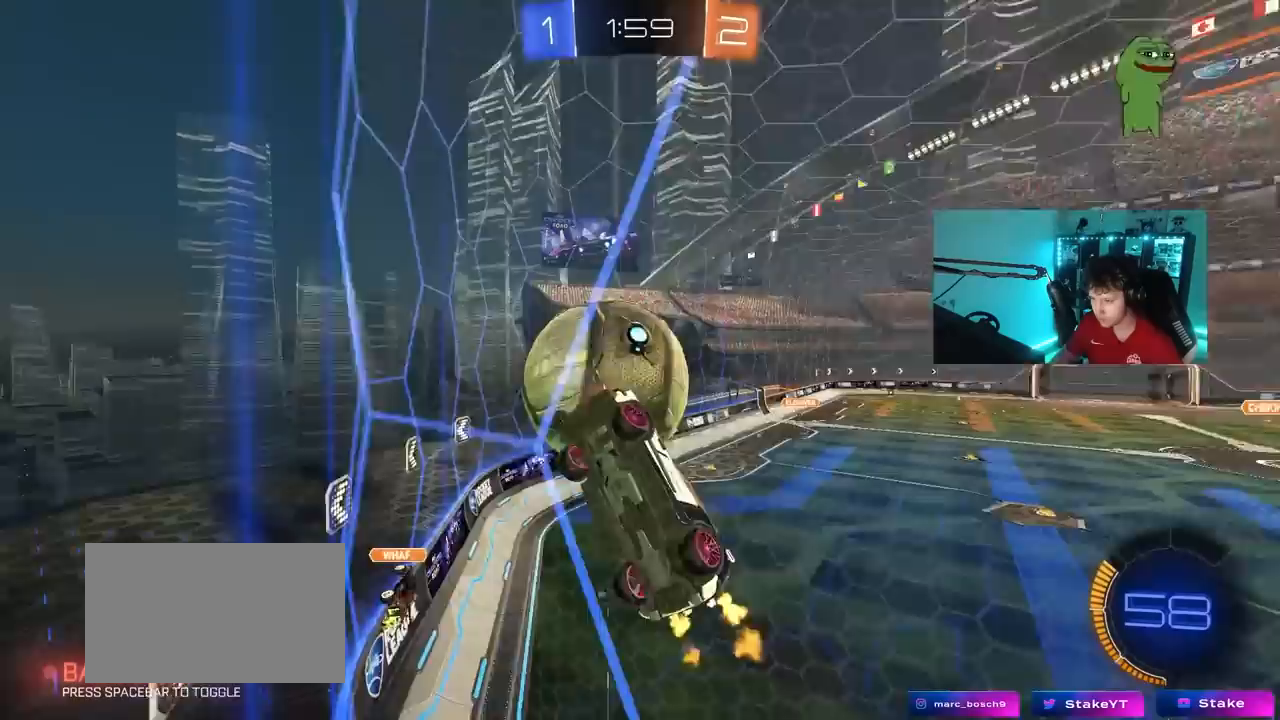
{"keys": ["d", "w"], "mouse": [], "mouse_move": "still", "events": [[133, "mouse_left", "down"], [233, "d", "up"], [367, "mouse_left", "up"], [417, "d", "down"]]}
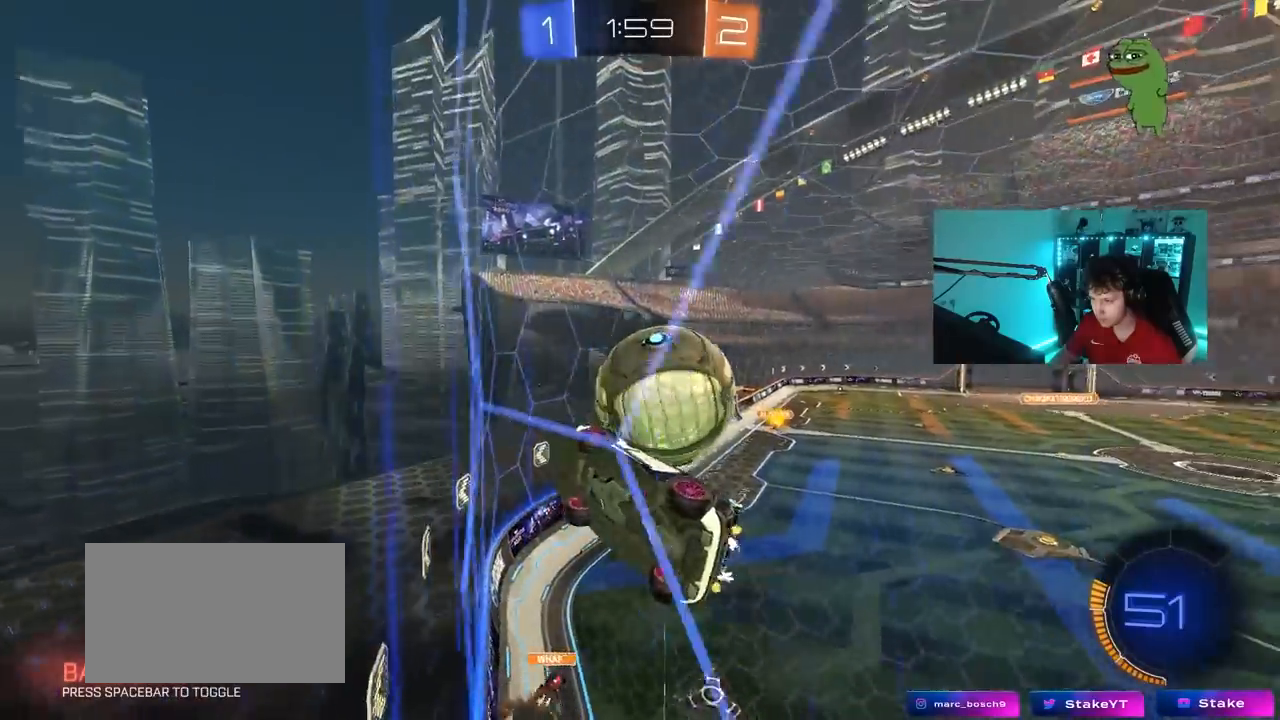
{"keys": ["w"], "mouse": [], "mouse_move": "still", "events": [[100, "d", "up"], [333, "d", "down"], [383, "d", "up"]]}
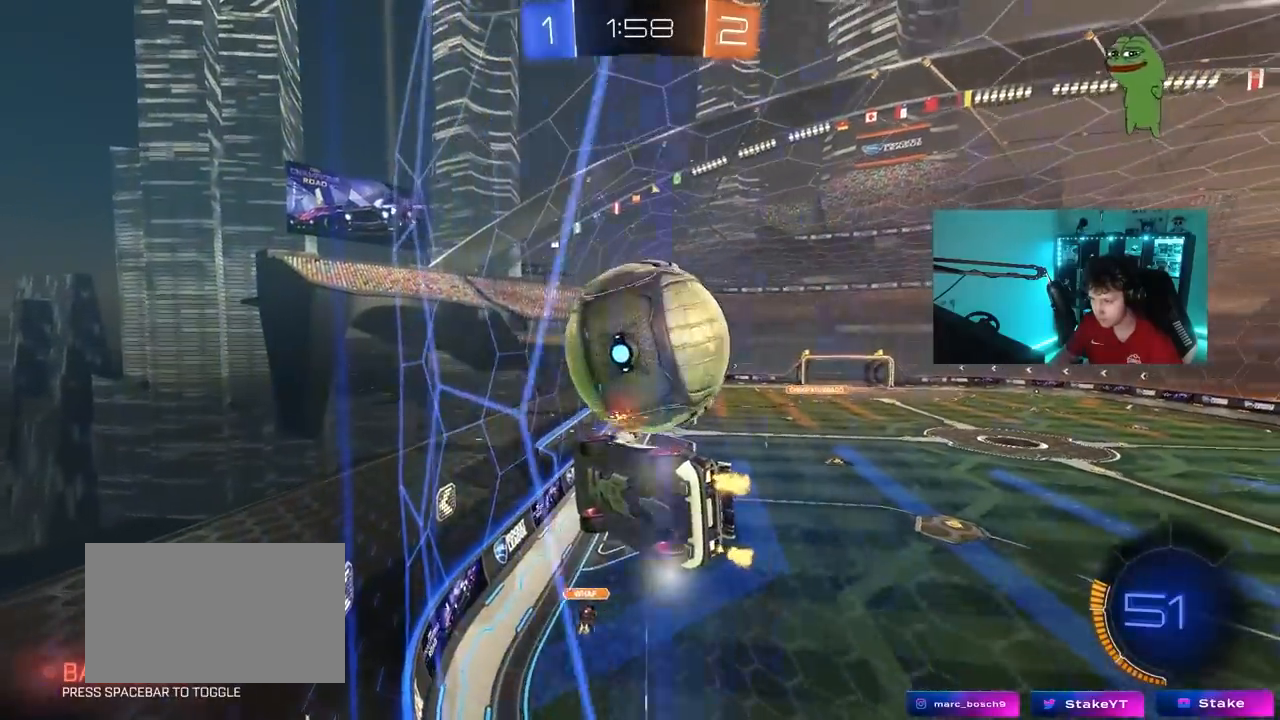
{"keys": ["a", "w"], "mouse": [], "mouse_move": "left", "events": [[33, "mouse_left", "down"], [117, "d", "down"], [167, "d", "up"], [350, "mouse_left", "up"], [450, "a", "down"]]}
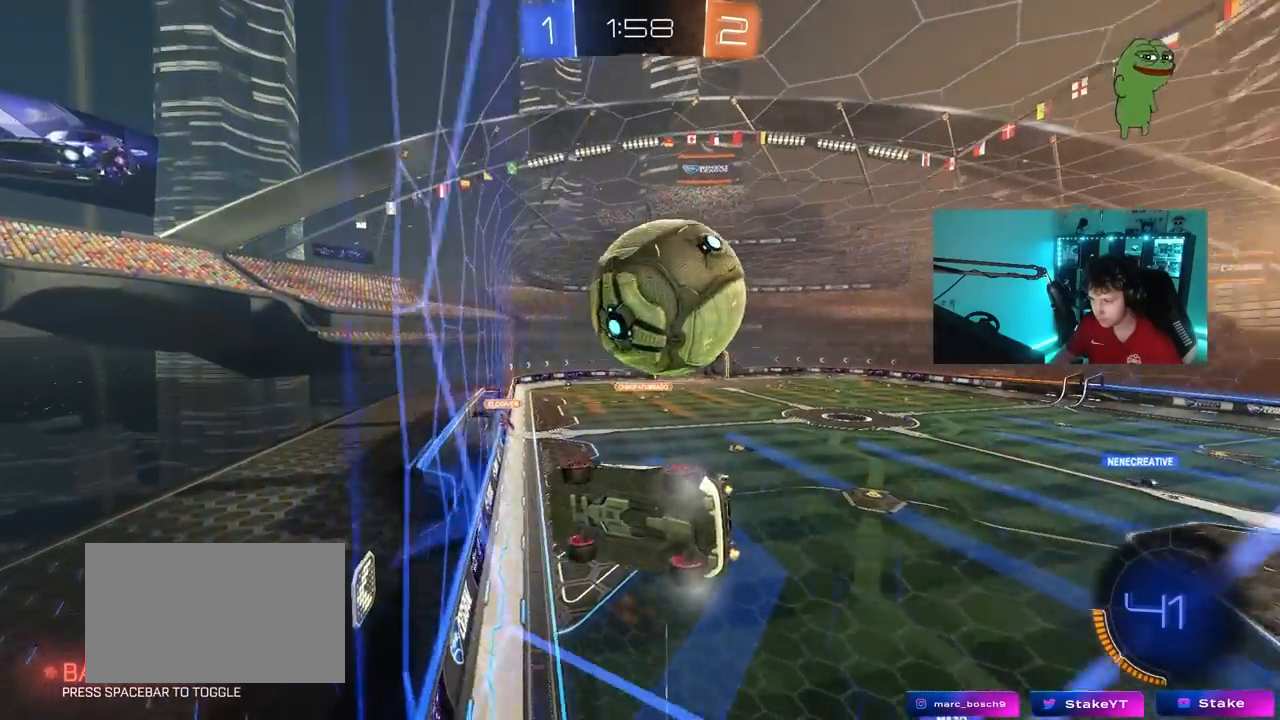
{"keys": ["w"], "mouse": ["left"], "mouse_move": "still", "events": [[83, "a", "up"], [83, "mouse_left", "down"]]}
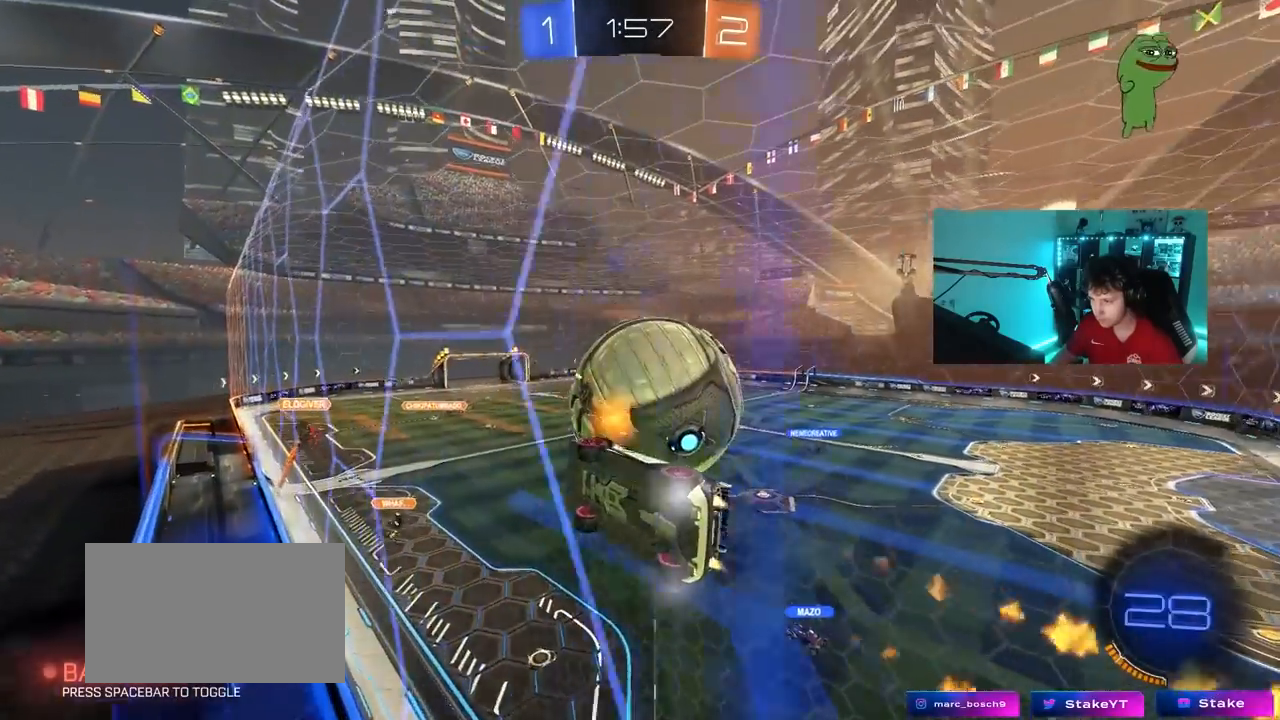
{"keys": ["d"], "mouse": [], "mouse_move": "still", "events": [[17, "mouse_right", "down"], [50, "d", "down"], [50, "w", "up"], [100, "shift", "down"], [150, "mouse_right", "up"], [200, "mouse_right", "down"], [383, "mouse_left", "up"], [383, "mouse_right", "up"], [483, "shift", "up"]]}
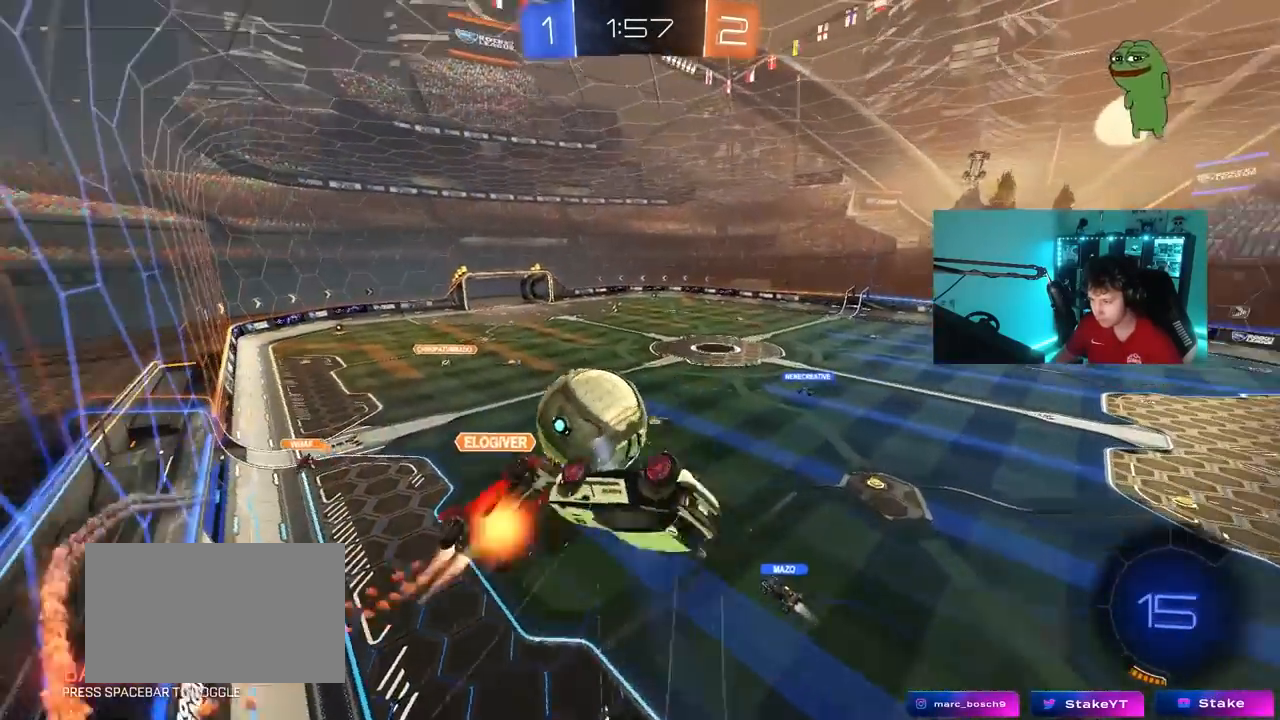
{"keys": ["d"], "mouse": [], "mouse_move": "still", "events": []}
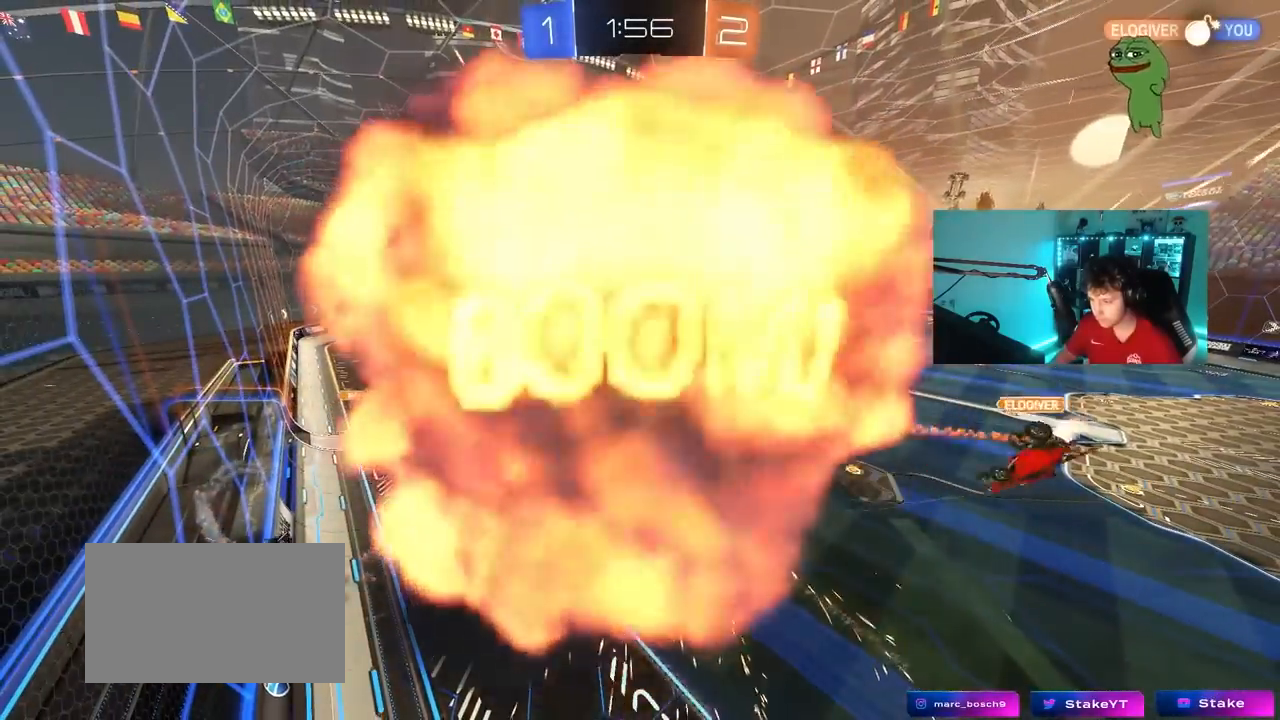
{"keys": ["tab"], "mouse": [], "mouse_move": "still", "events": [[50, "d", "up"], [233, "tab", "down"]]}
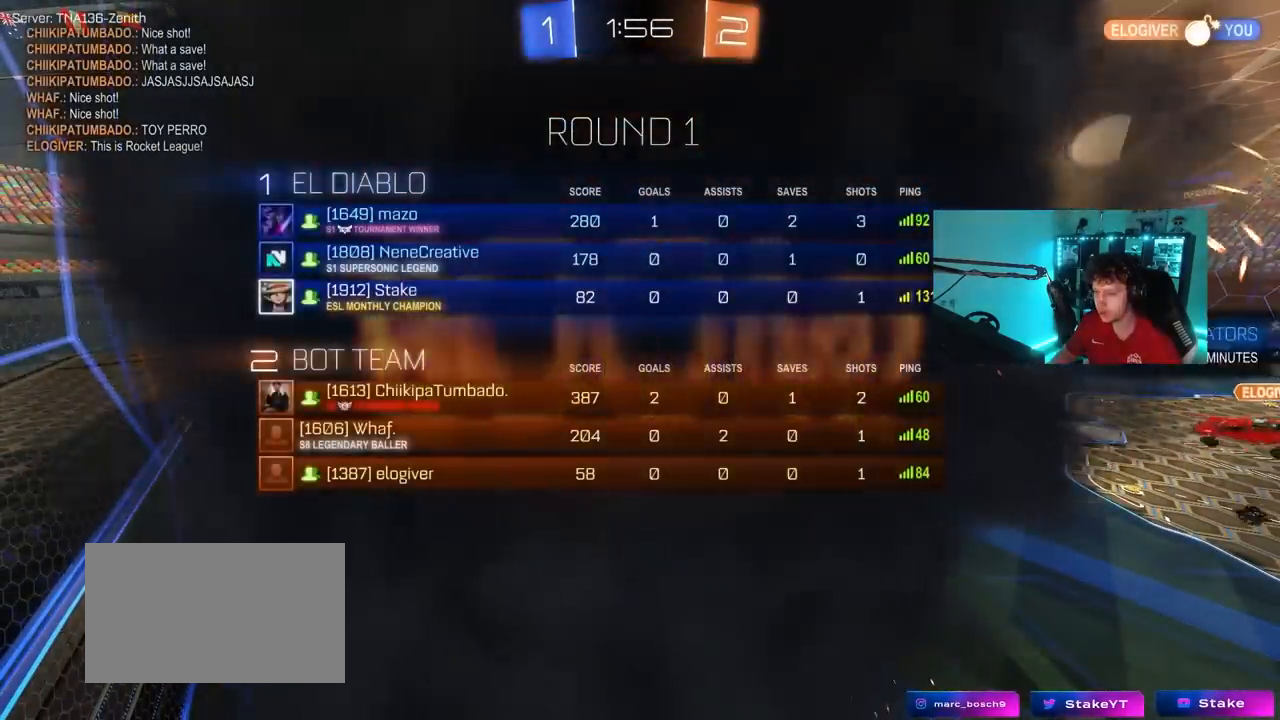
{"keys": [], "mouse": [], "mouse_move": "up", "events": [[67, "tab", "up"]]}
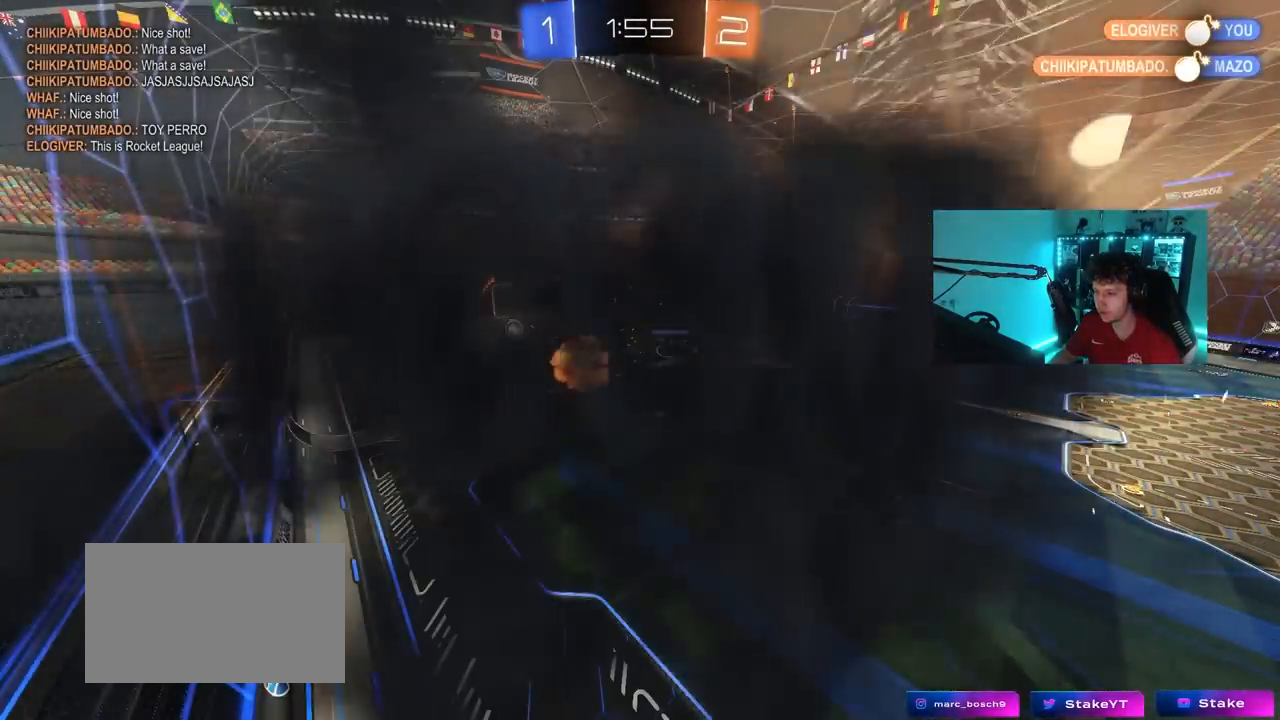
{"keys": [], "mouse": [], "mouse_move": "still", "events": []}
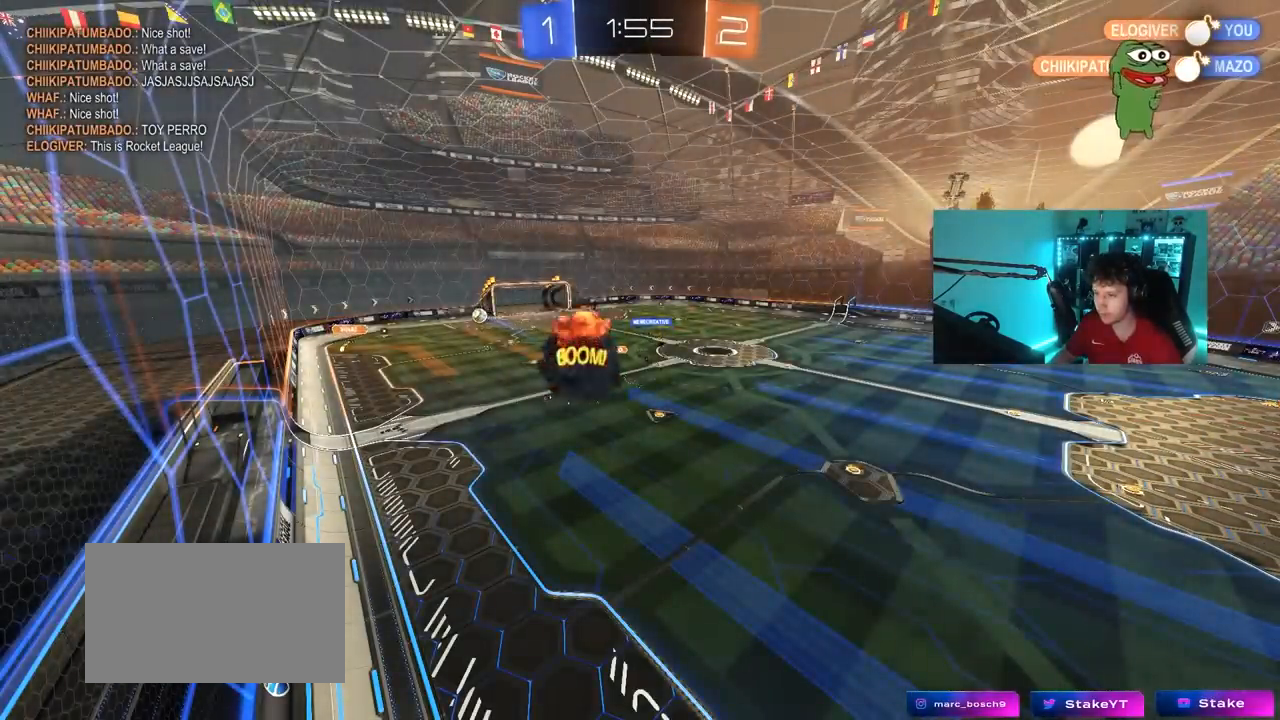
{"keys": [], "mouse": [], "mouse_move": "still", "events": []}
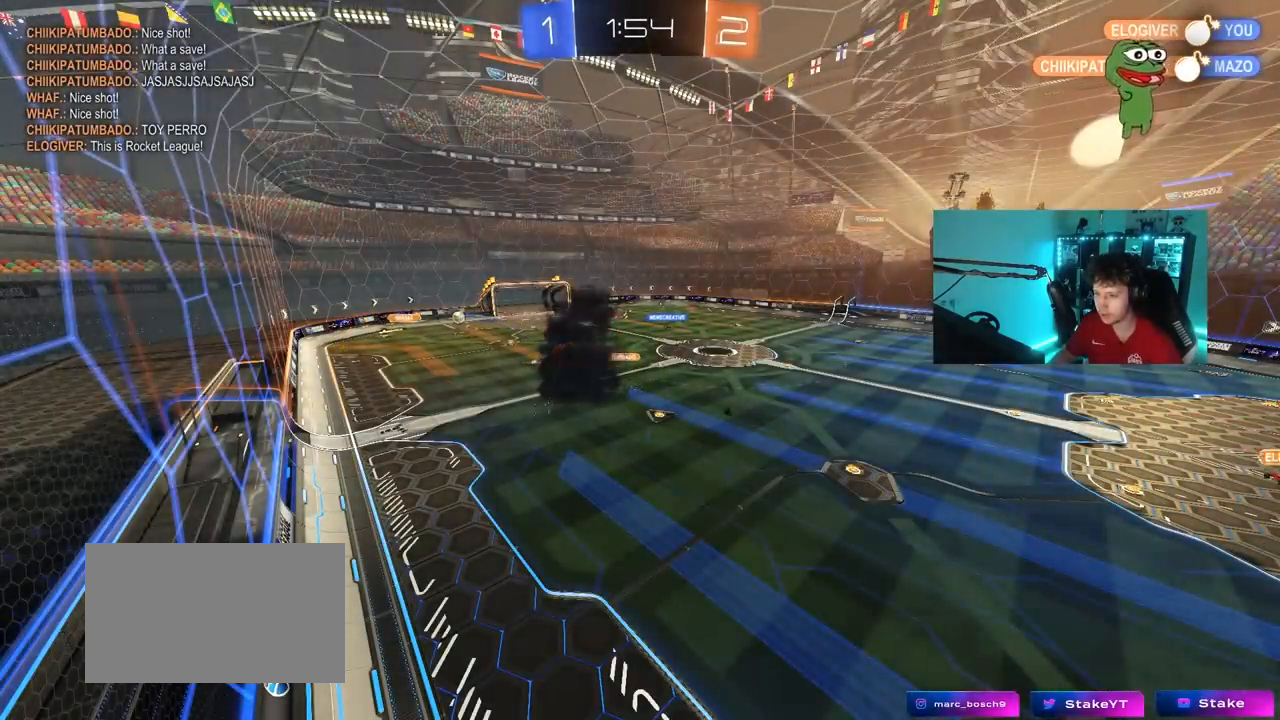
{"keys": [], "mouse": [], "mouse_move": "still", "events": []}
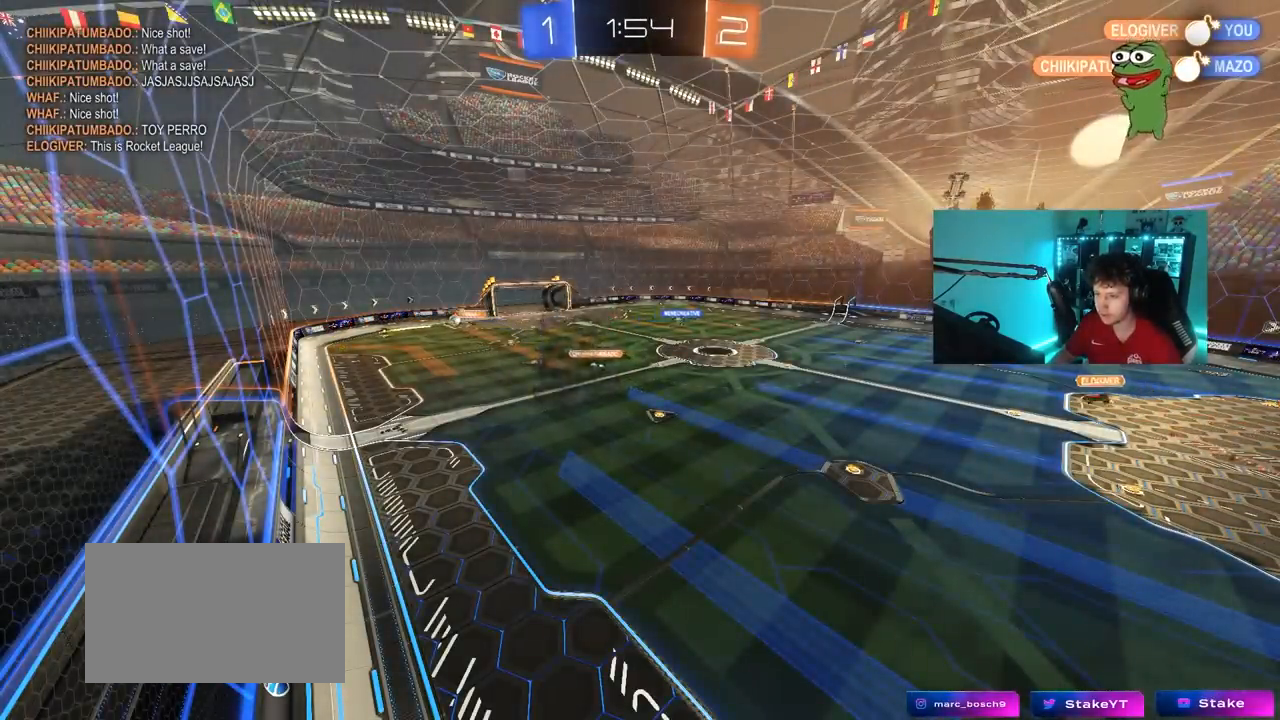
{"keys": ["a", "w"], "mouse": ["left"], "mouse_move": "still", "events": [[317, "w", "down"], [400, "a", "down"], [500, "mouse_left", "down"]]}
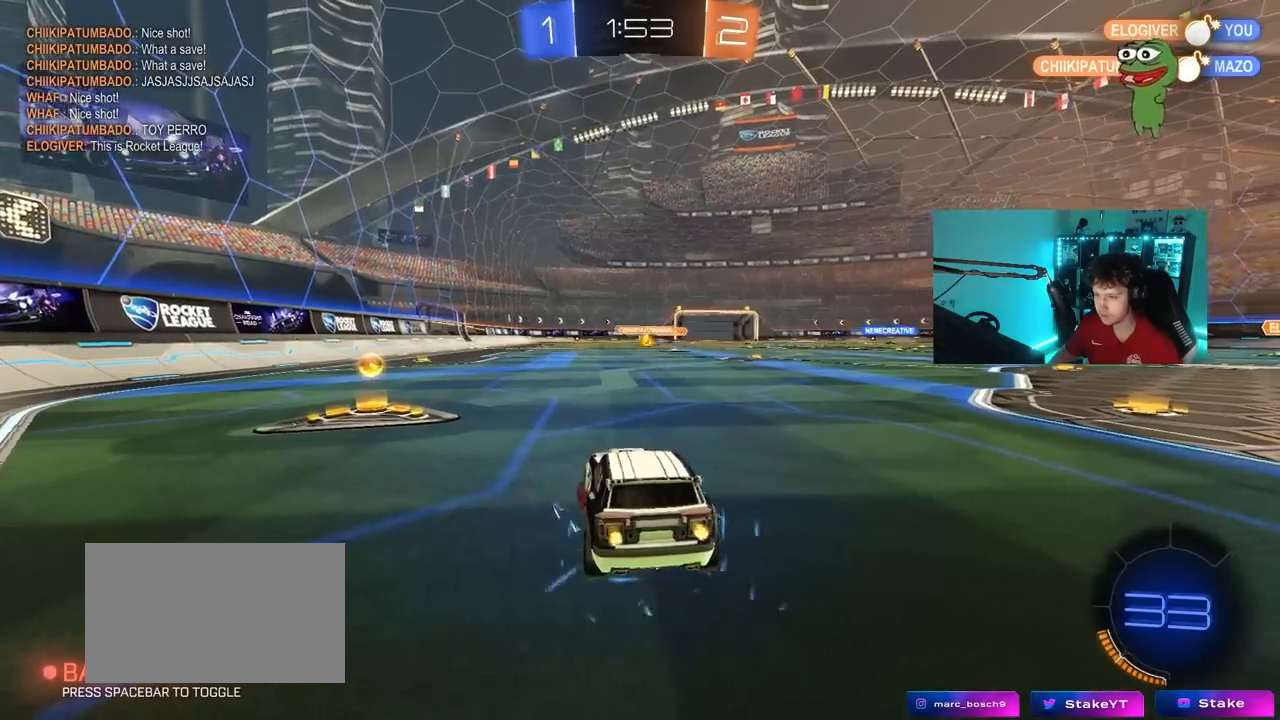
{"keys": ["w"], "mouse": [], "mouse_move": "still", "events": [[233, "a", "up"], [467, "mouse_left", "up"]]}
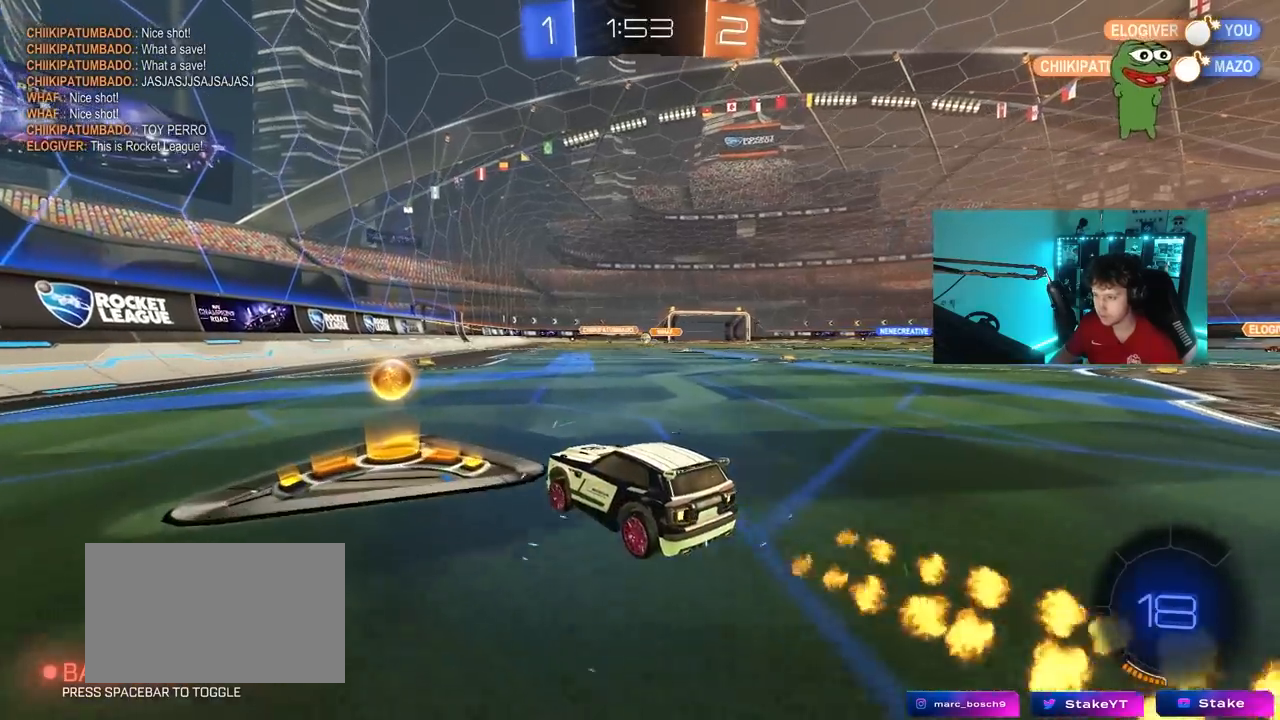
{"keys": ["w"], "mouse": [], "mouse_move": "still", "events": []}
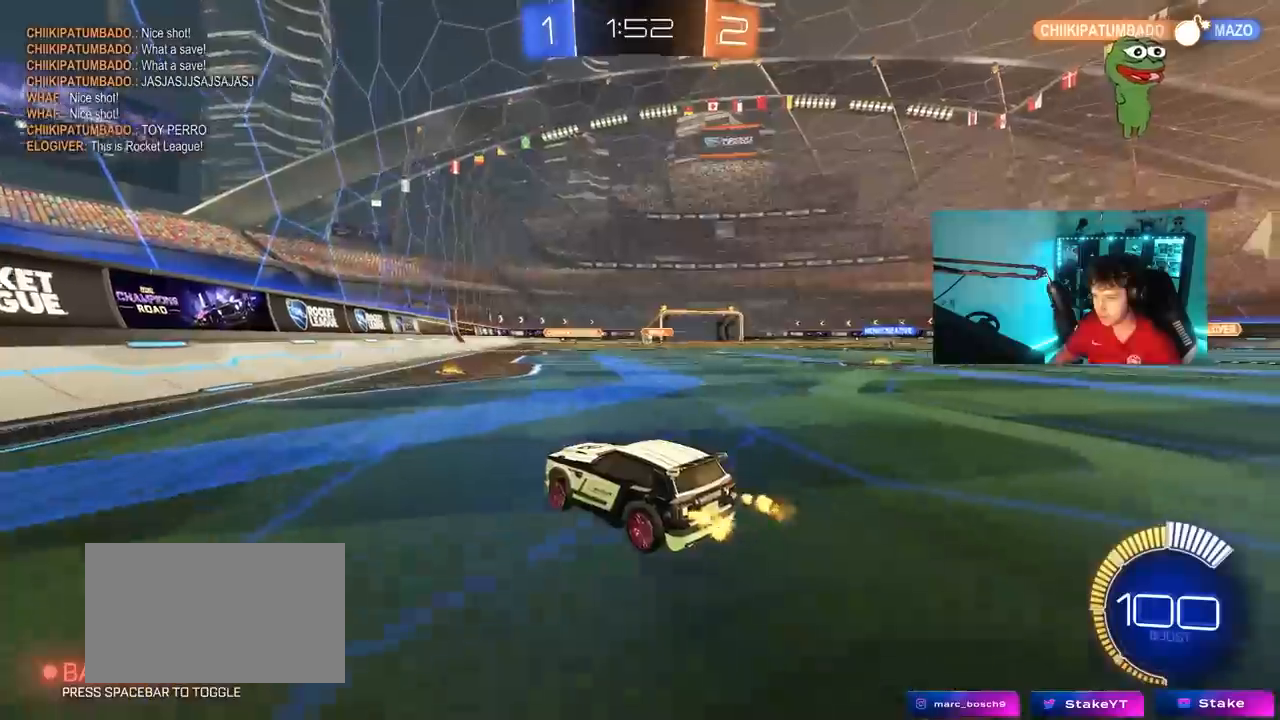
{"keys": ["w"], "mouse": [], "mouse_move": "still", "events": [[67, "d", "down"], [217, "d", "up"]]}
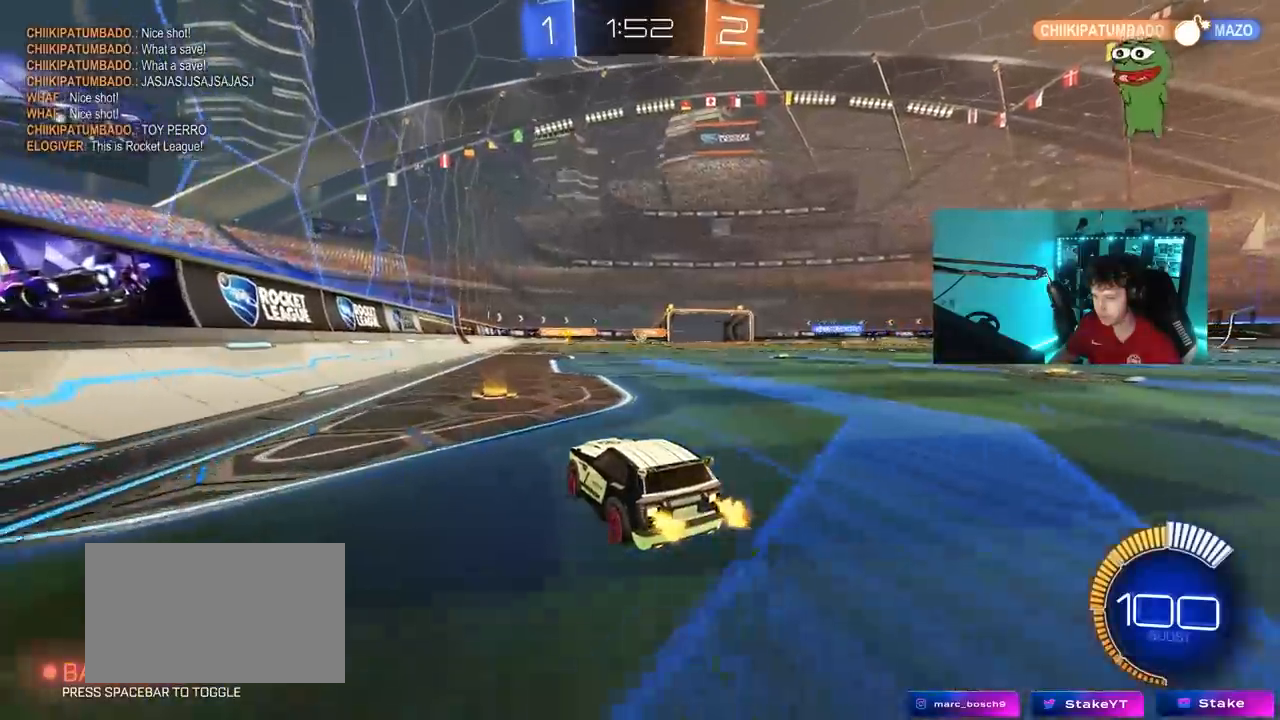
{"keys": ["w"], "mouse": [], "mouse_move": "still", "events": [[283, "mouse_left", "down"], [467, "mouse_left", "up"]]}